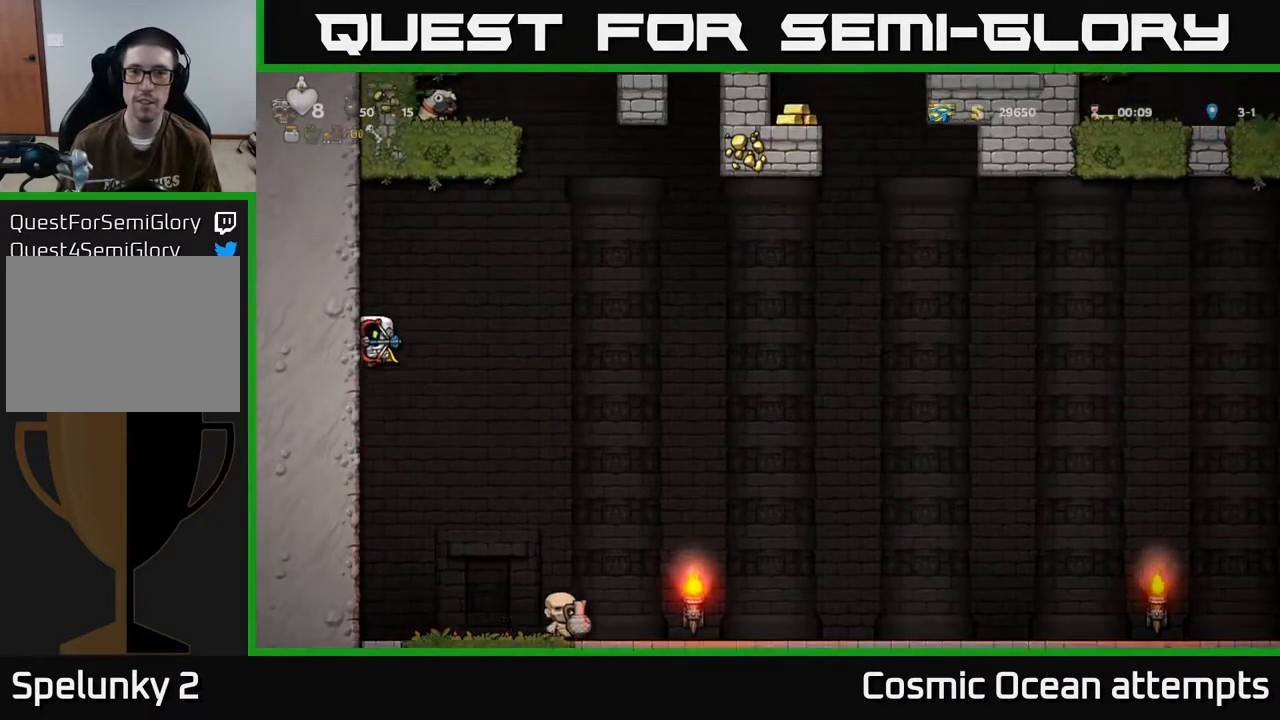
Gameplay with a controller (Xbox layout); each line is a JSON object with the inputs held at the frame after it. "events" lists button and stick changes between this image and that frame as [ms after this image, input, new state], when the widget could be followed in between. Not read: right_stick.
{"buttons": ["DPAD_LEFT"], "left_stick": "center", "events": [[133, "A", "down"], [267, "A", "up"]]}
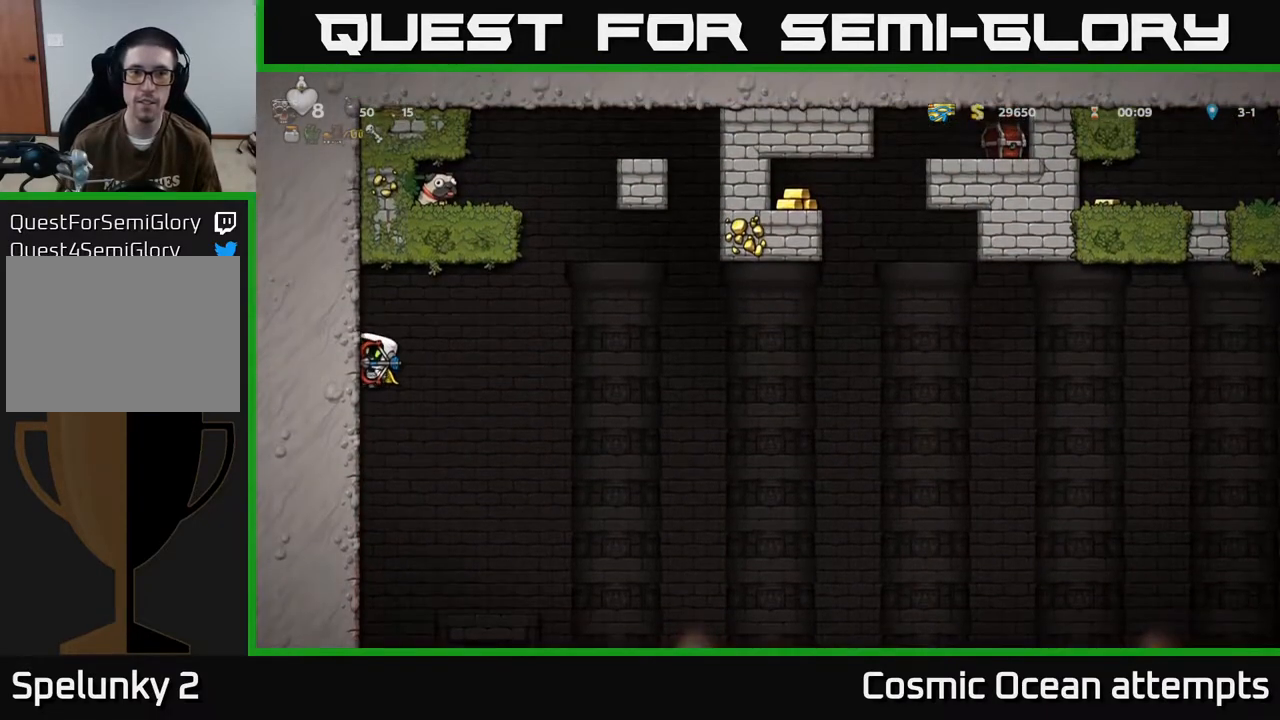
{"buttons": ["DPAD_LEFT"], "left_stick": "center", "events": [[367, "A", "down"], [433, "A", "up"]]}
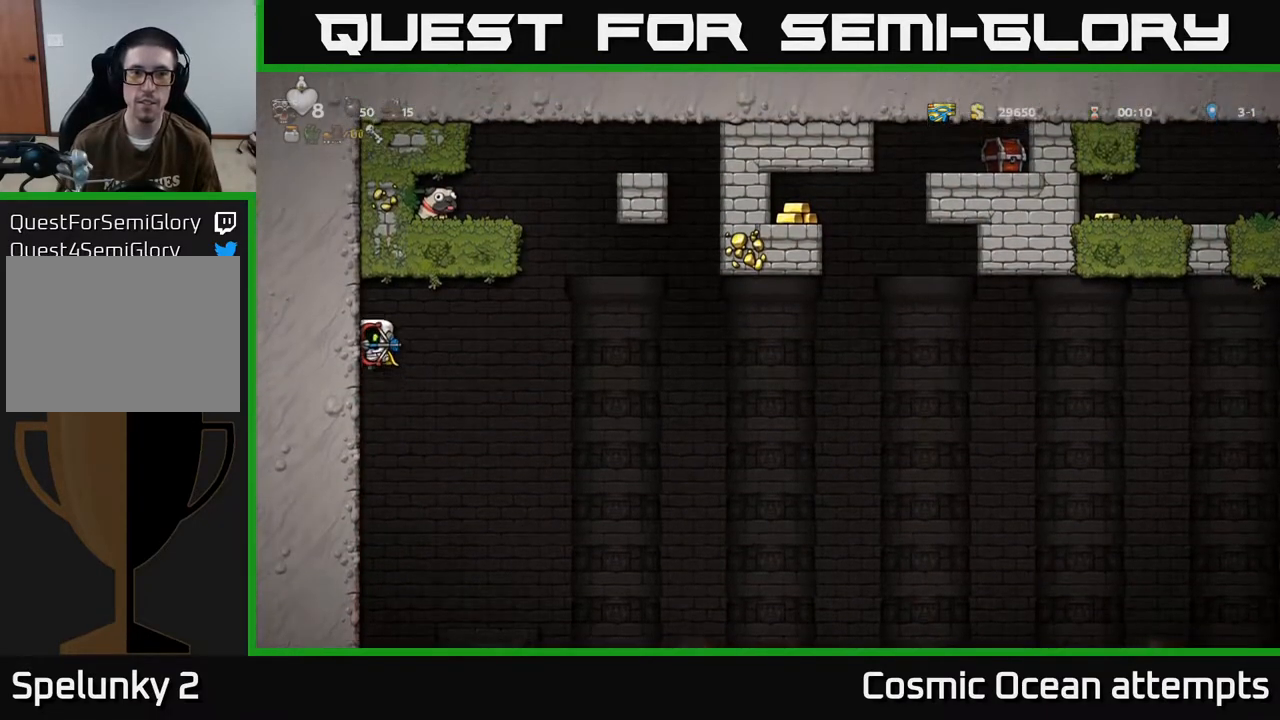
{"buttons": ["DPAD_RIGHT"], "left_stick": "center", "events": [[250, "DPAD_LEFT", "up"], [267, "DPAD_RIGHT", "down"], [283, "A", "down"], [417, "A", "up"]]}
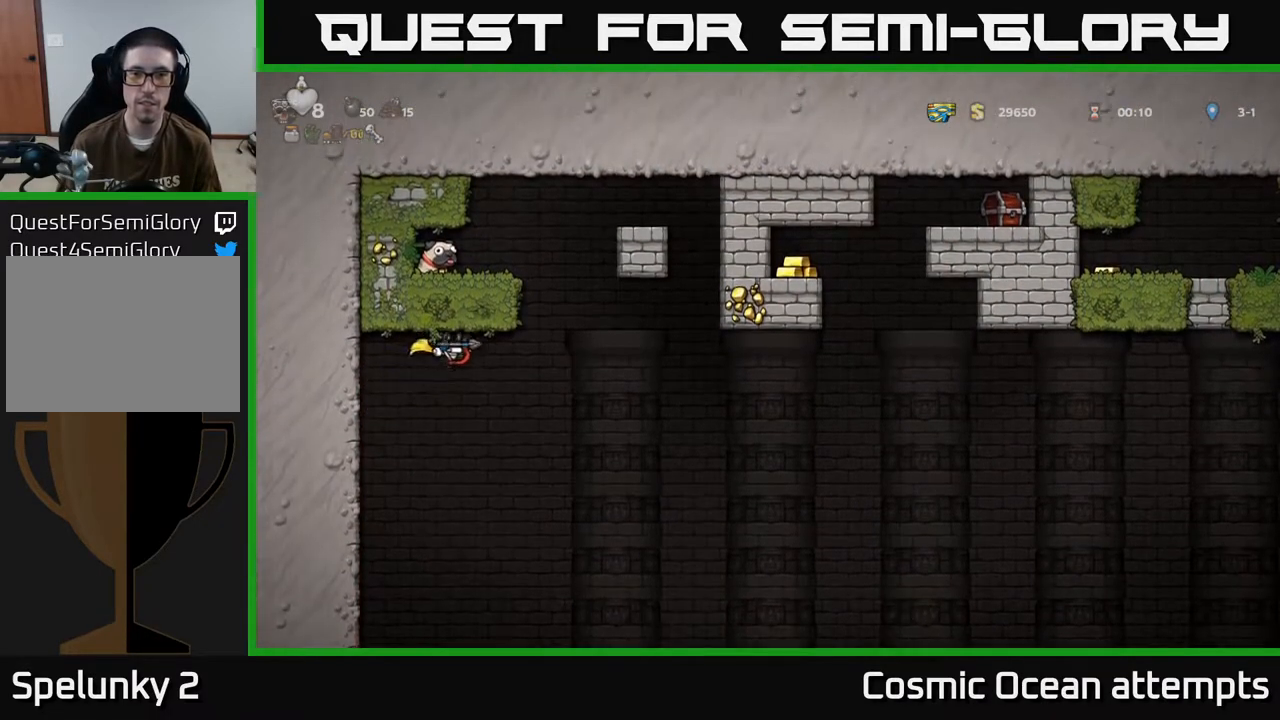
{"buttons": ["DPAD_RIGHT"], "left_stick": "center", "events": [[33, "A", "down"], [167, "A", "up"]]}
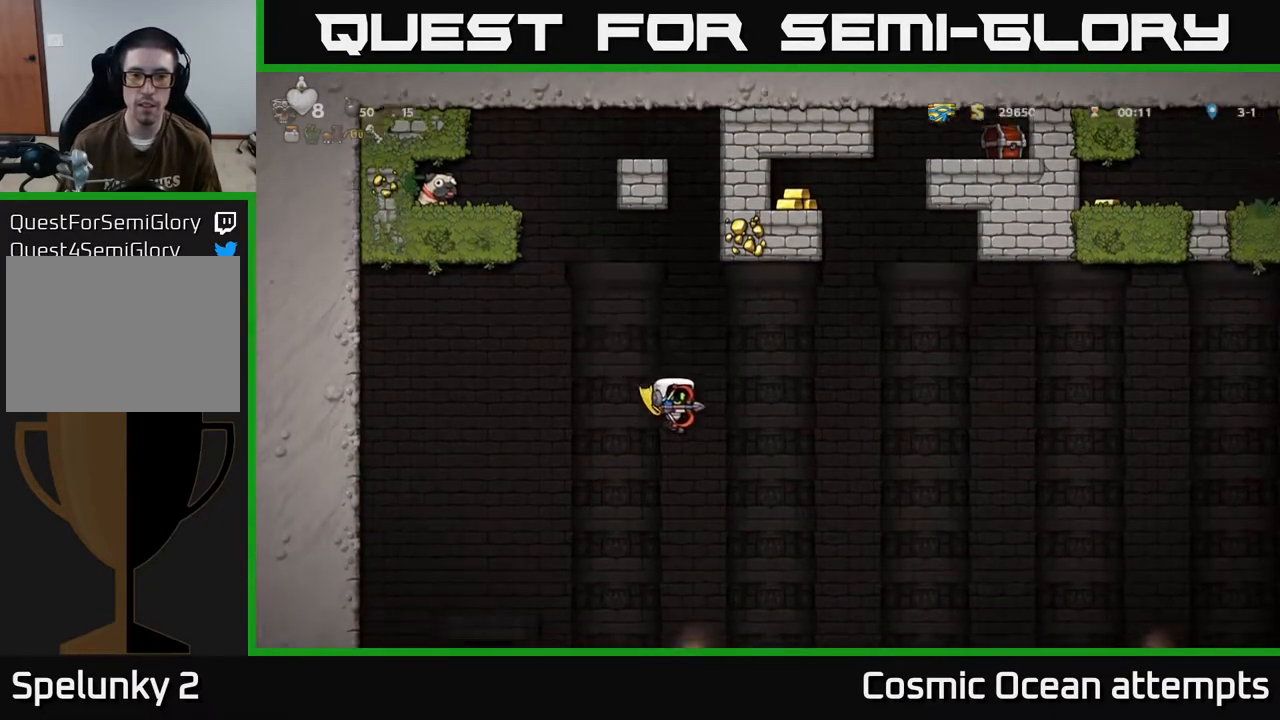
{"buttons": ["A", "DPAD_RIGHT"], "left_stick": "center", "events": [[50, "A", "down"]]}
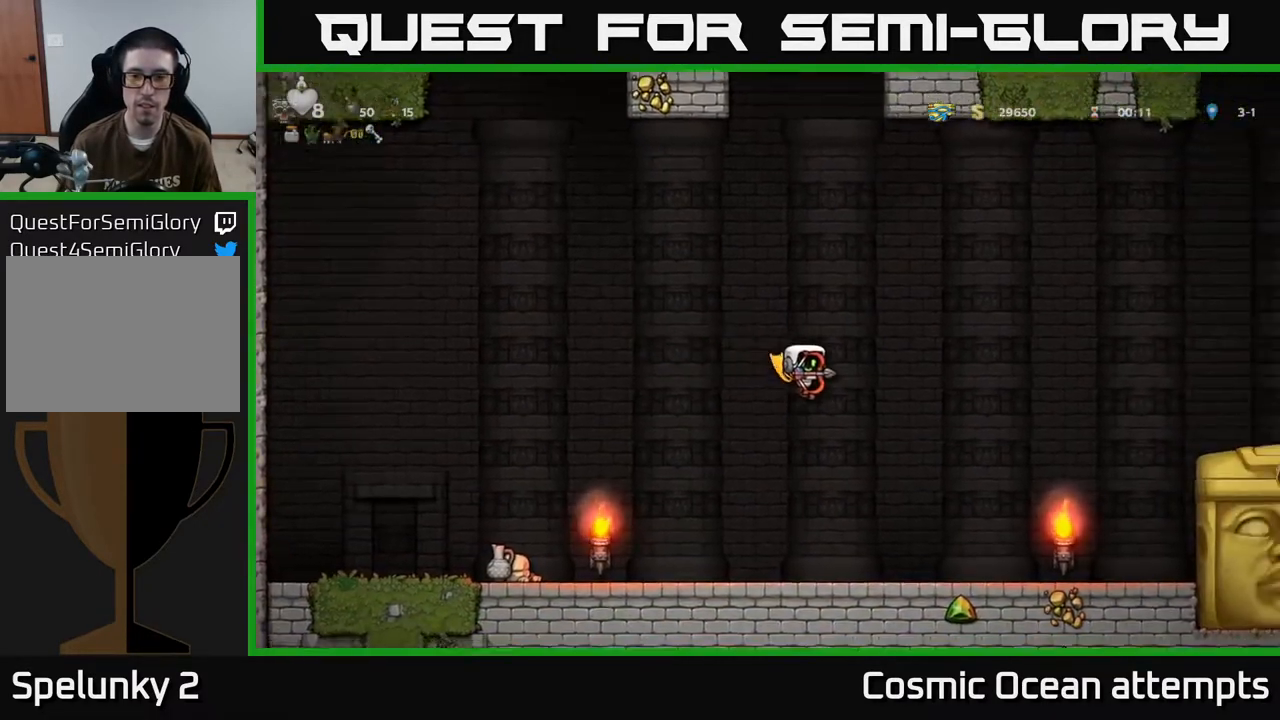
{"buttons": ["DPAD_LEFT"], "left_stick": "center", "events": [[150, "DPAD_RIGHT", "up"], [183, "A", "up"], [183, "DPAD_LEFT", "down"], [283, "A", "down"], [400, "A", "up"]]}
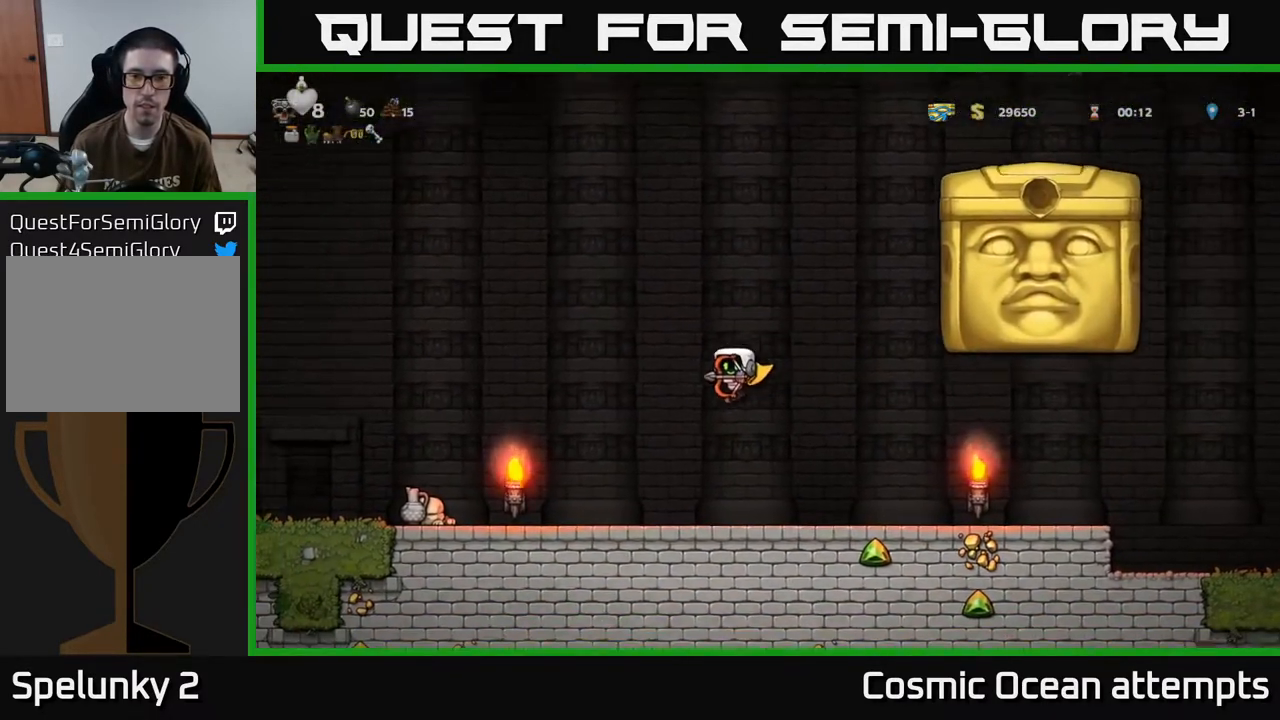
{"buttons": ["DPAD_RIGHT"], "left_stick": "center", "events": [[333, "DPAD_LEFT", "up"], [367, "DPAD_RIGHT", "down"]]}
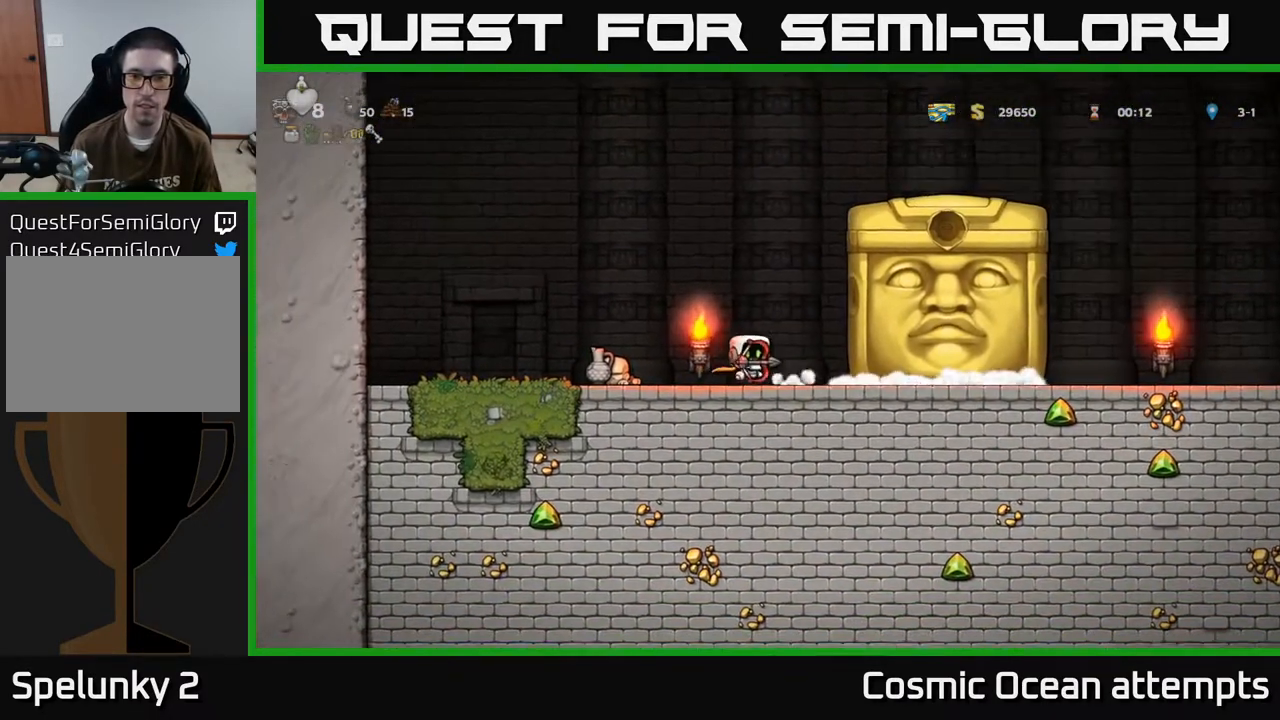
{"buttons": ["DPAD_RIGHT"], "left_stick": "center", "events": []}
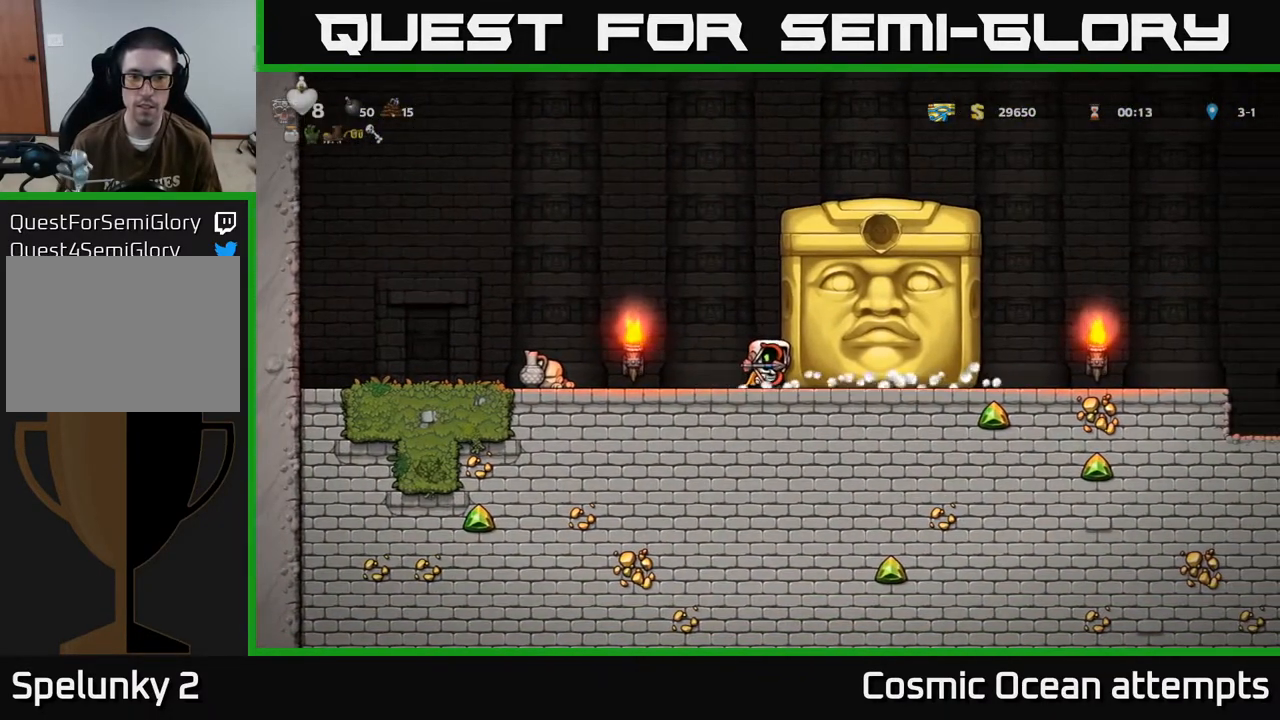
{"buttons": ["DPAD_RIGHT"], "left_stick": "center", "events": []}
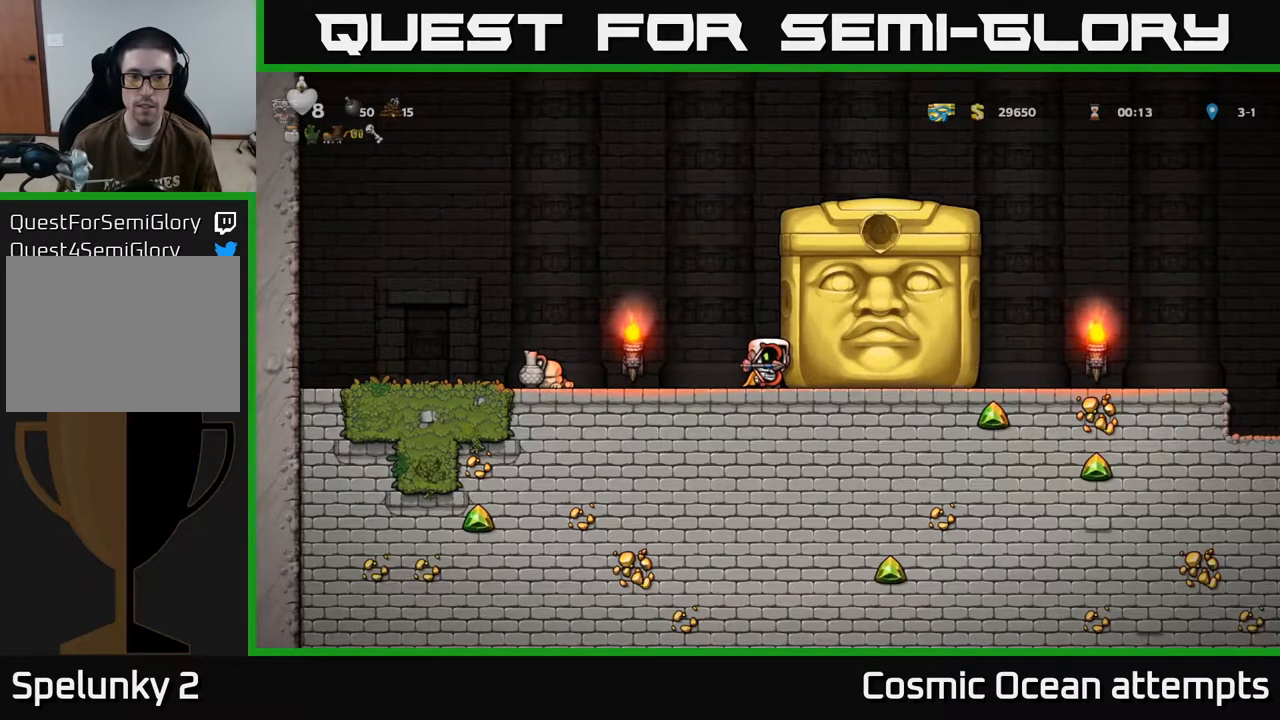
{"buttons": ["DPAD_RIGHT"], "left_stick": "center", "events": []}
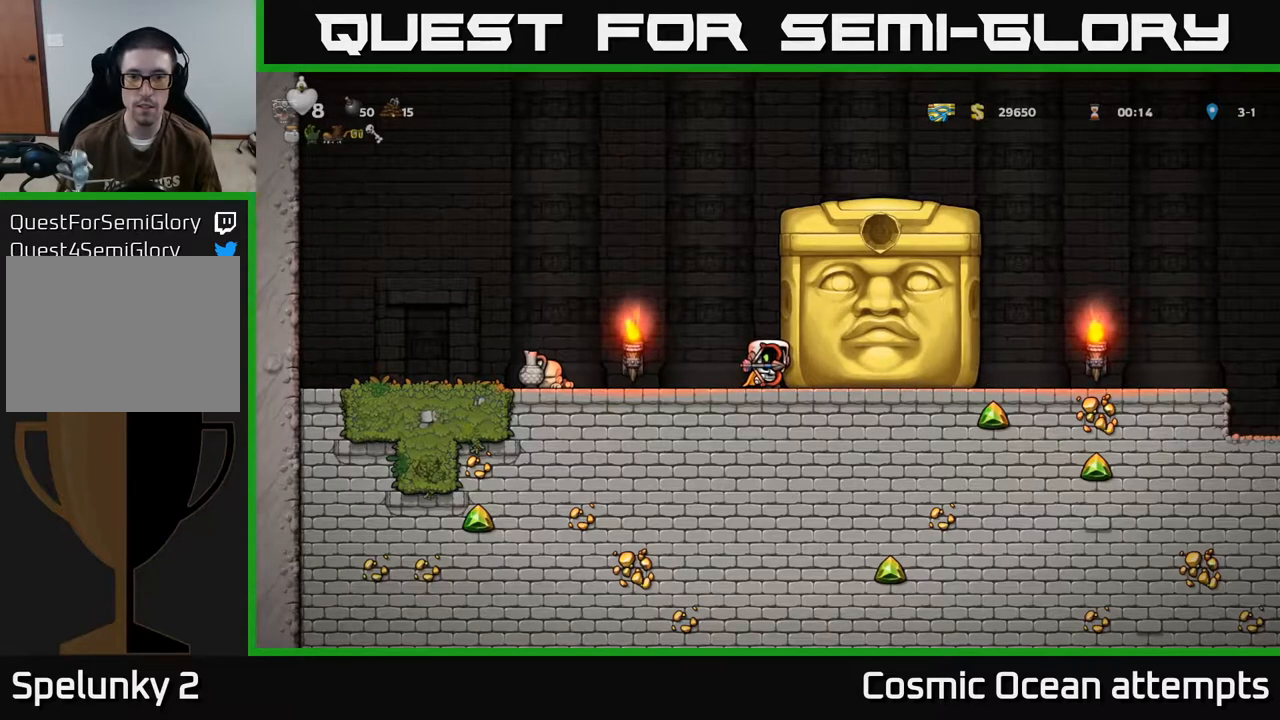
{"buttons": ["DPAD_RIGHT"], "left_stick": "center", "events": []}
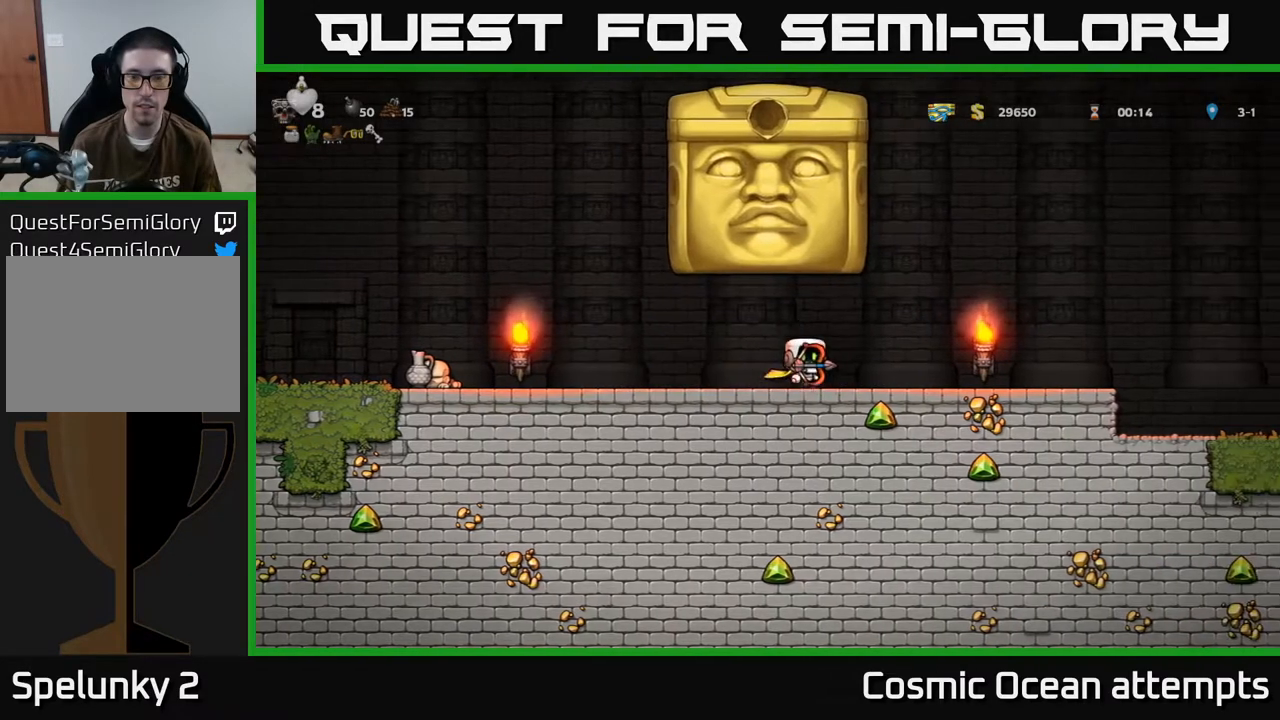
{"buttons": ["DPAD_RIGHT"], "left_stick": "center", "events": []}
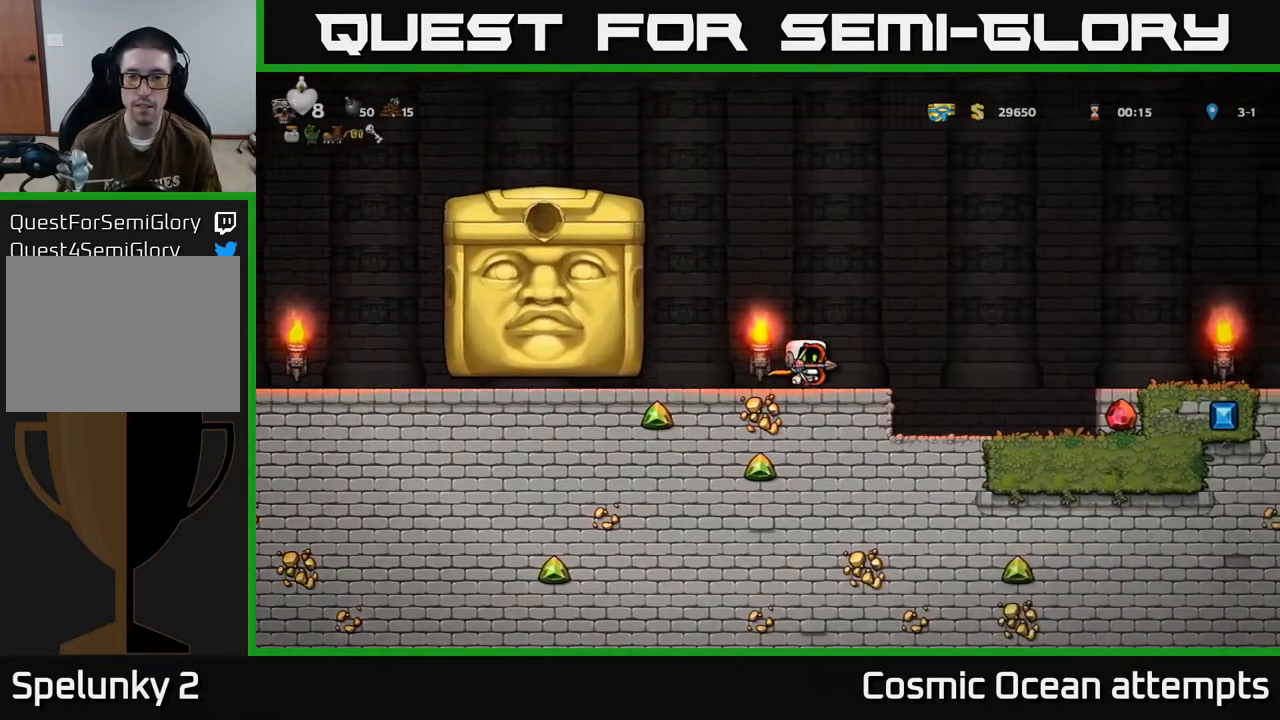
{"buttons": ["A", "DPAD_RIGHT"], "left_stick": "center", "events": [[133, "A", "down"], [300, "A", "up"], [450, "A", "down"]]}
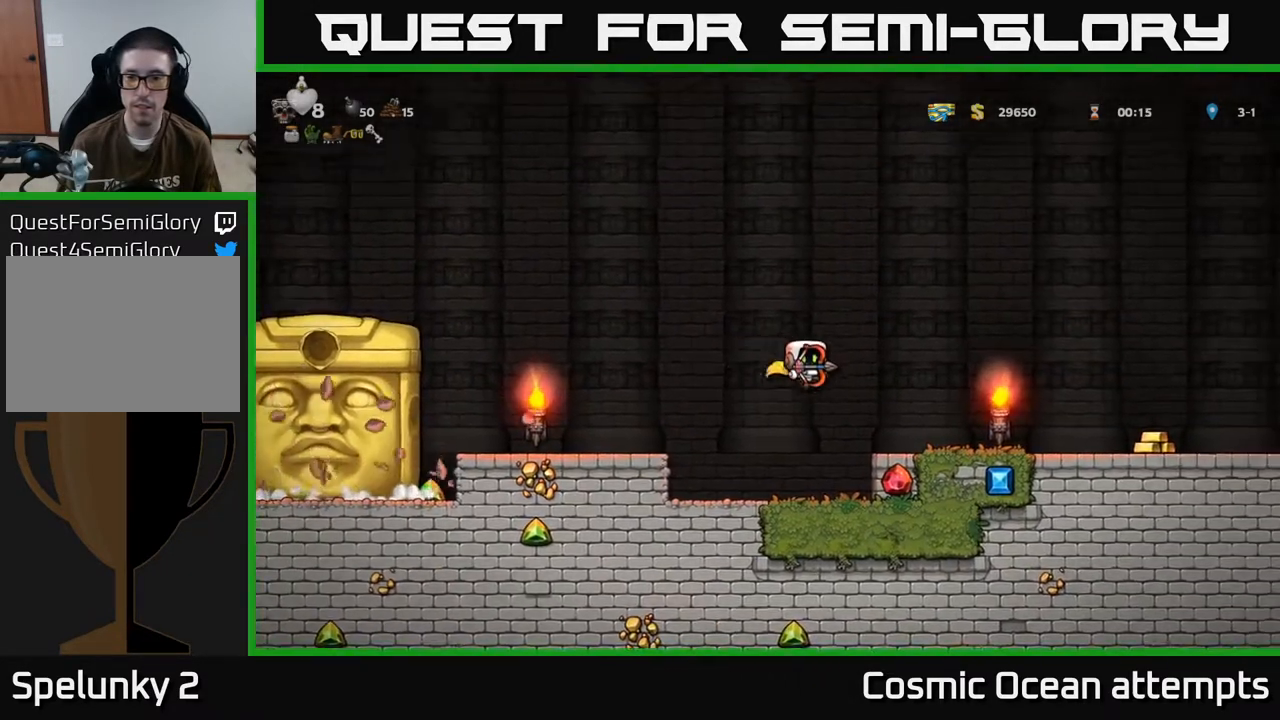
{"buttons": ["DPAD_RIGHT"], "left_stick": "center", "events": [[117, "A", "up"]]}
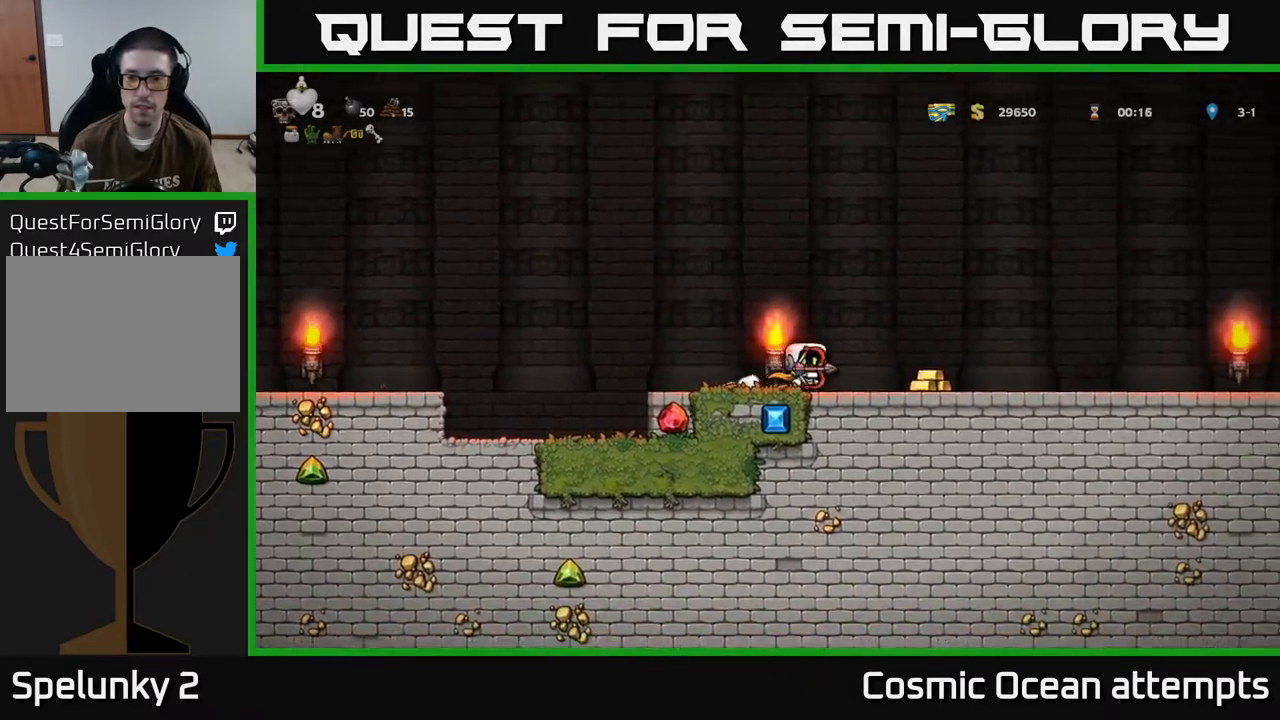
{"buttons": ["DPAD_RIGHT"], "left_stick": "center", "events": []}
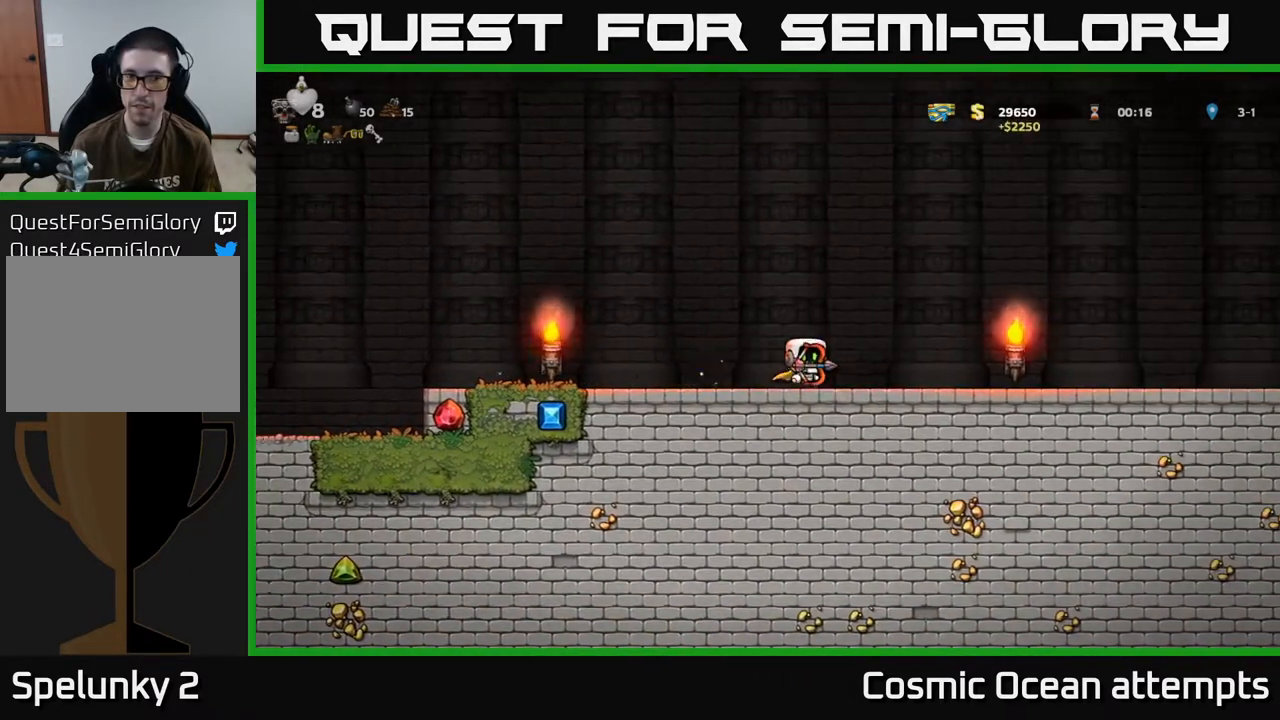
{"buttons": ["DPAD_RIGHT"], "left_stick": "center", "events": []}
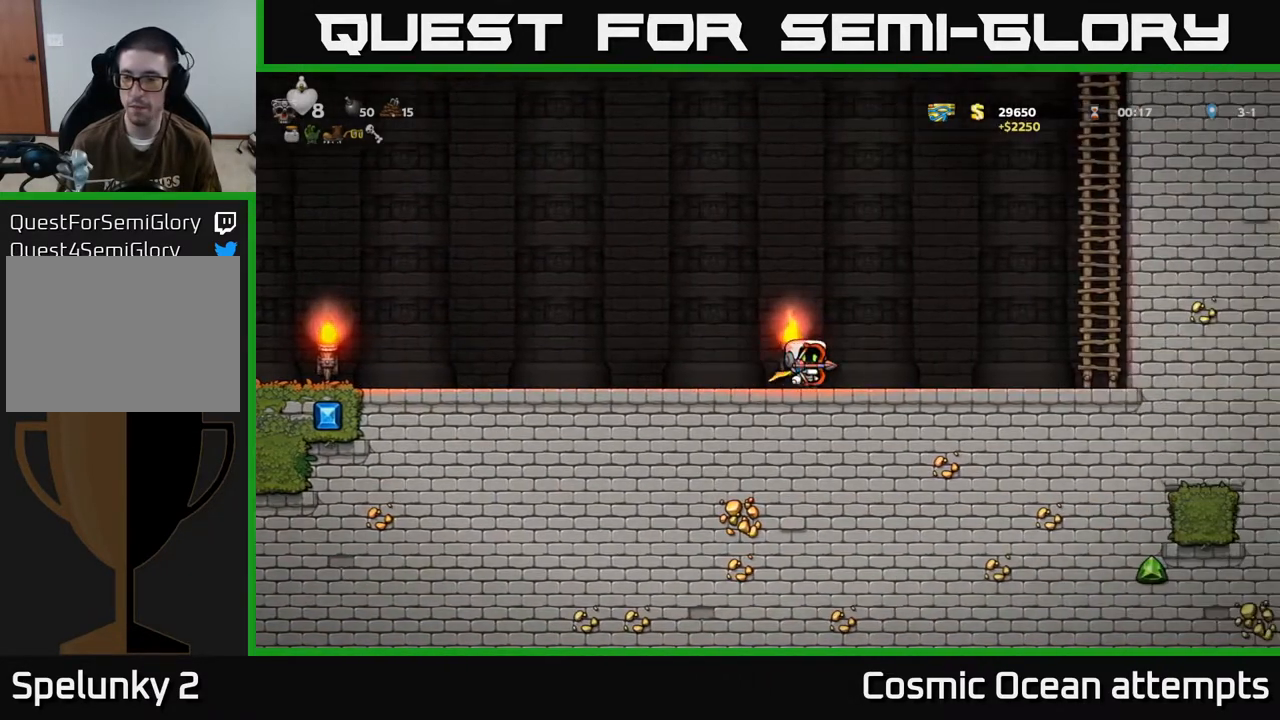
{"buttons": ["DPAD_RIGHT"], "left_stick": "center", "events": []}
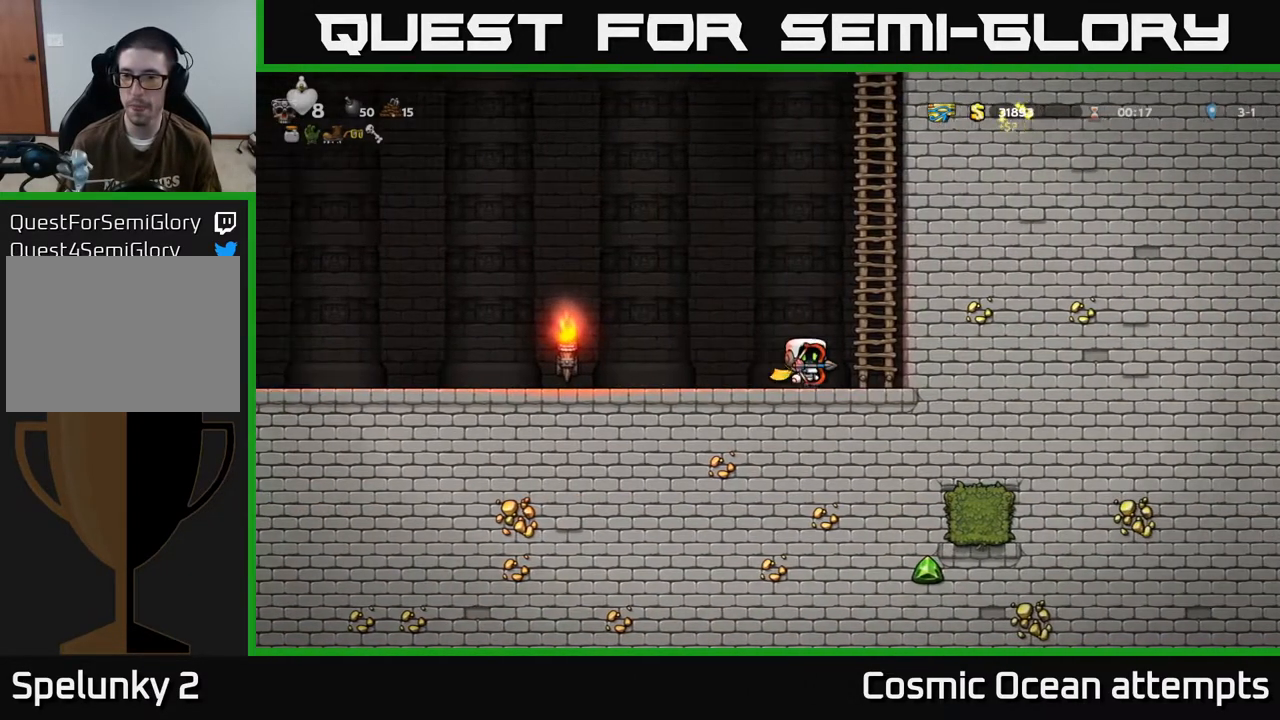
{"buttons": ["A", "DPAD_UP"], "left_stick": "center", "events": [[167, "DPAD_DOWN", "down"], [200, "DPAD_RIGHT", "up"], [233, "L1", "down"], [367, "L1", "up"], [383, "DPAD_DOWN", "up"], [417, "A", "down"], [483, "DPAD_UP", "down"]]}
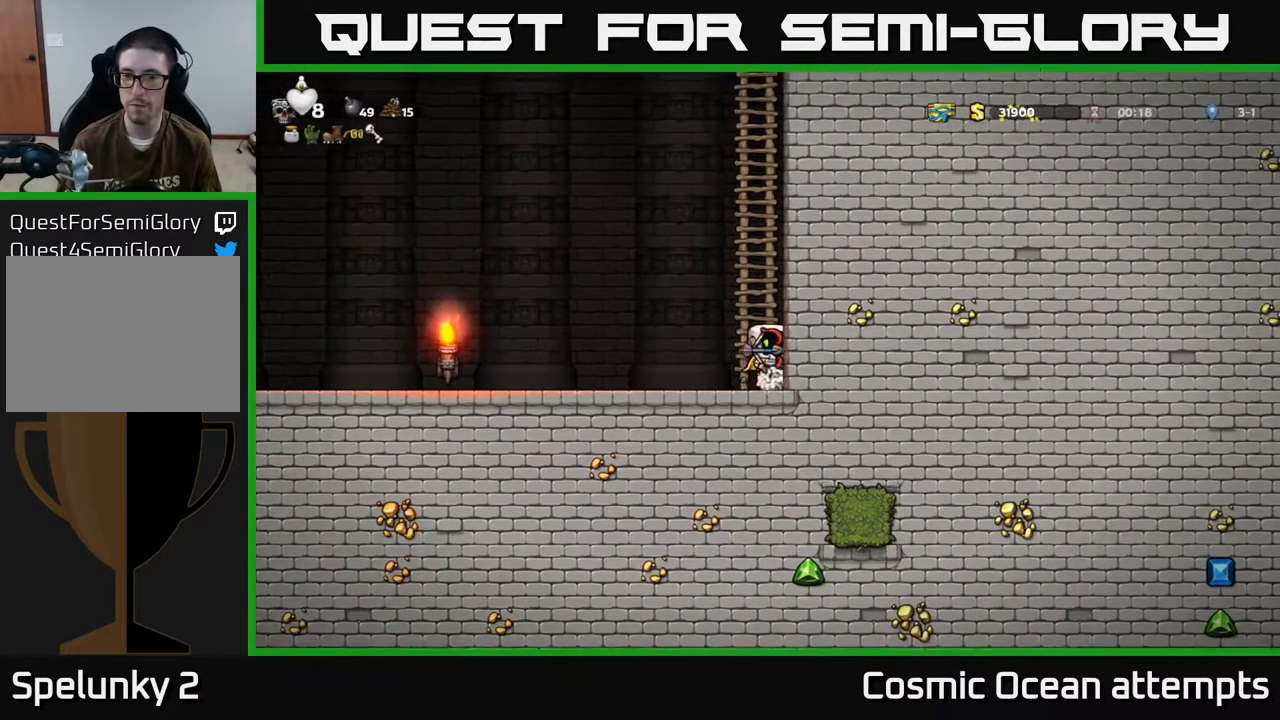
{"buttons": ["A", "DPAD_UP"], "left_stick": "center", "events": [[100, "A", "up"], [350, "A", "down"]]}
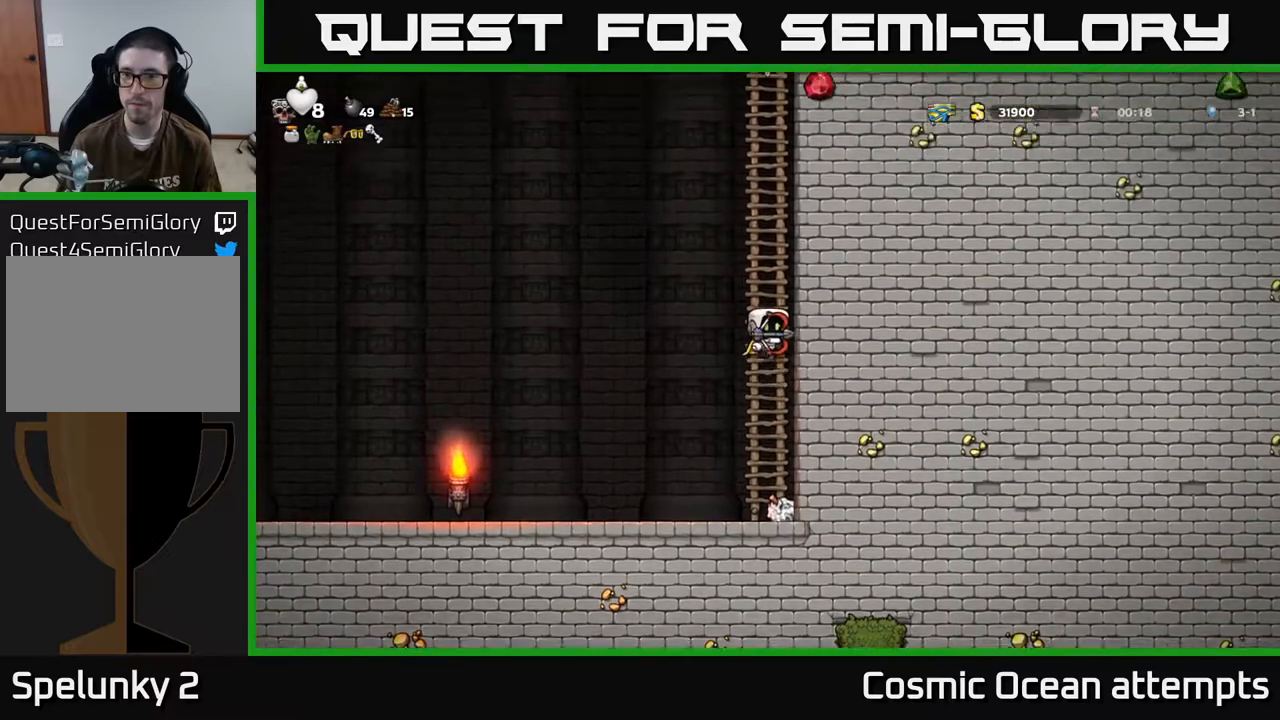
{"buttons": ["A", "DPAD_UP"], "left_stick": "center", "events": [[33, "A", "up"], [133, "A", "down"], [317, "A", "up"], [433, "A", "down"]]}
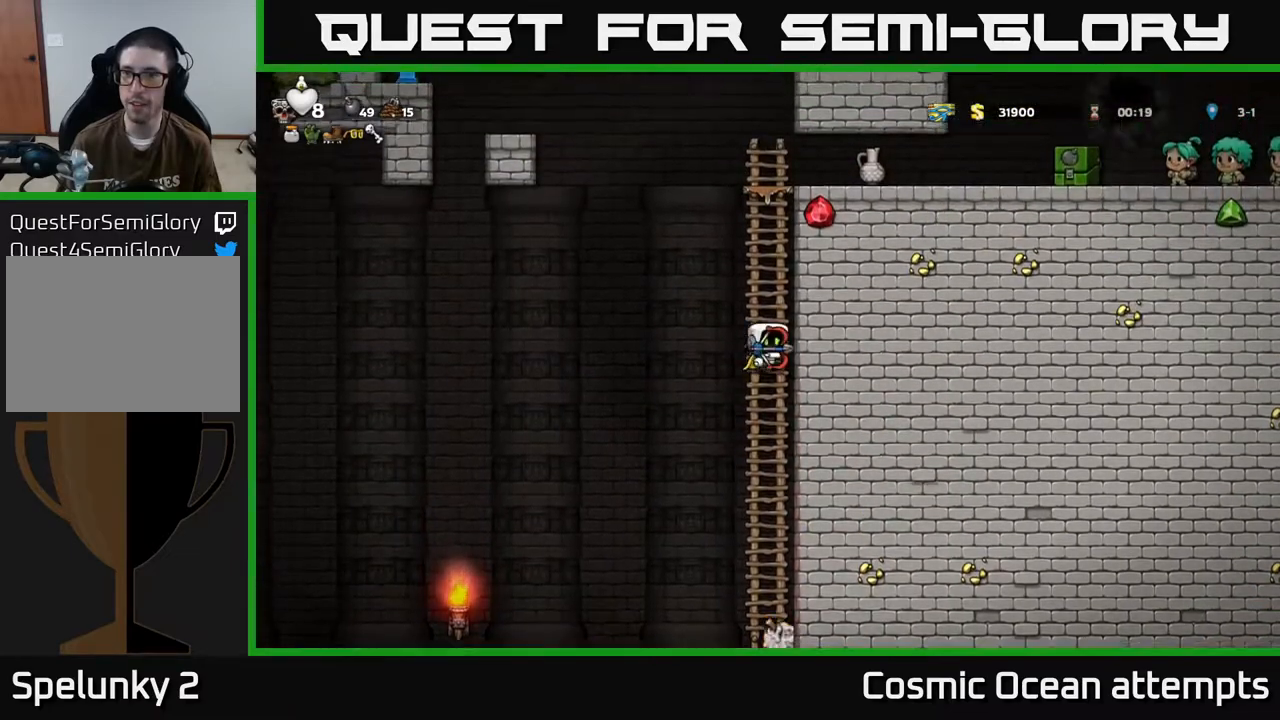
{"buttons": ["DPAD_UP"], "left_stick": "center", "events": [[100, "A", "up"]]}
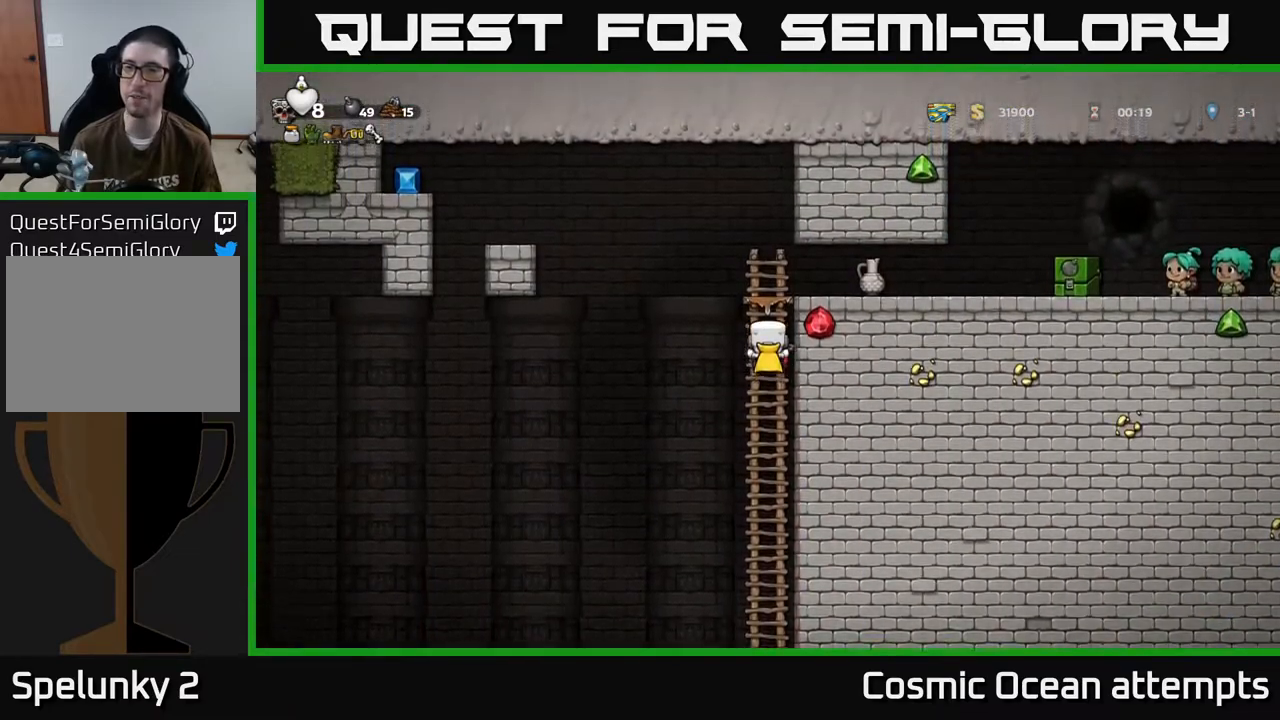
{"buttons": ["DPAD_RIGHT"], "left_stick": "center", "events": [[50, "A", "down"], [100, "DPAD_RIGHT", "down"], [100, "DPAD_UP", "up"], [250, "A", "up"]]}
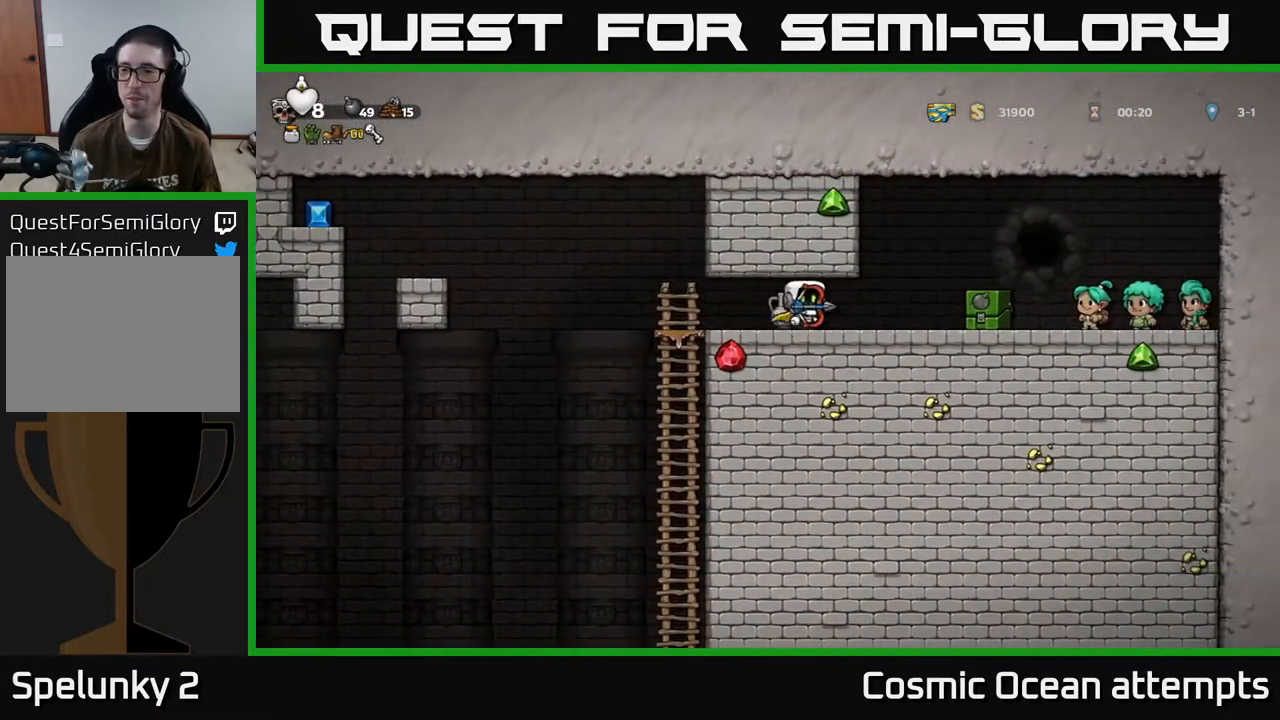
{"buttons": [], "left_stick": "center", "events": [[467, "DPAD_RIGHT", "up"]]}
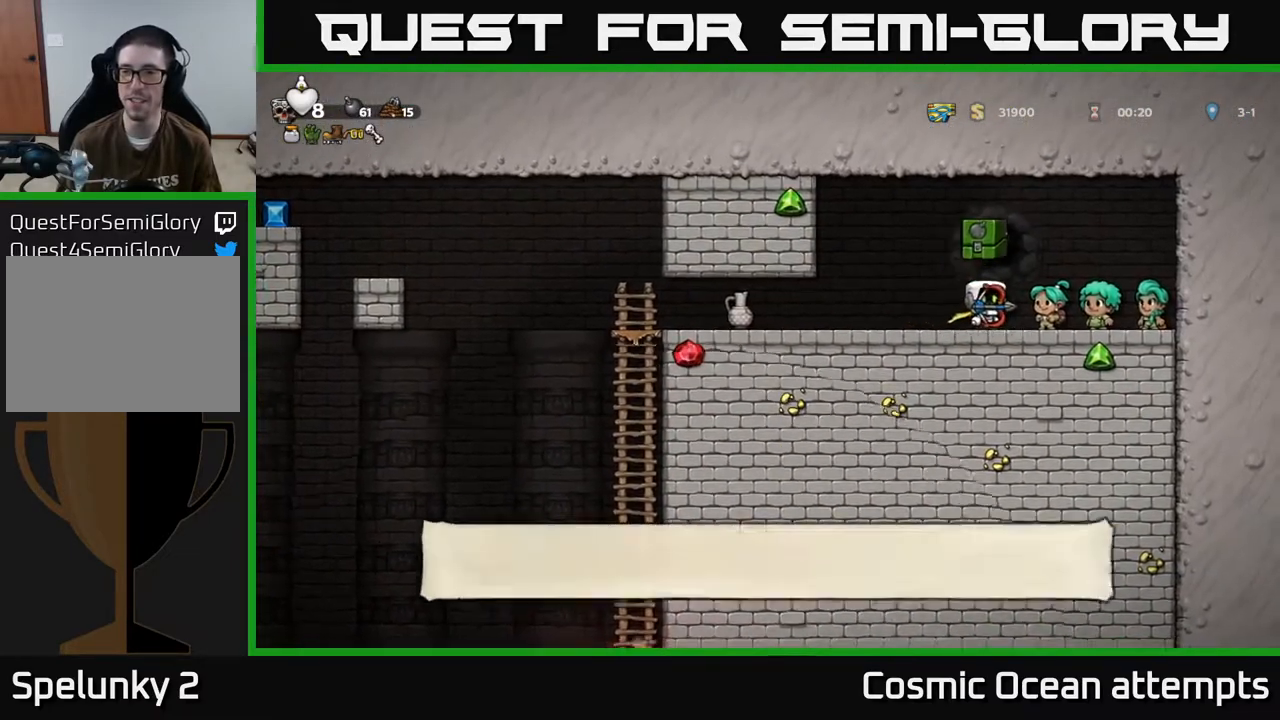
{"buttons": ["DPAD_LEFT"], "left_stick": "center", "events": [[17, "DPAD_LEFT", "down"]]}
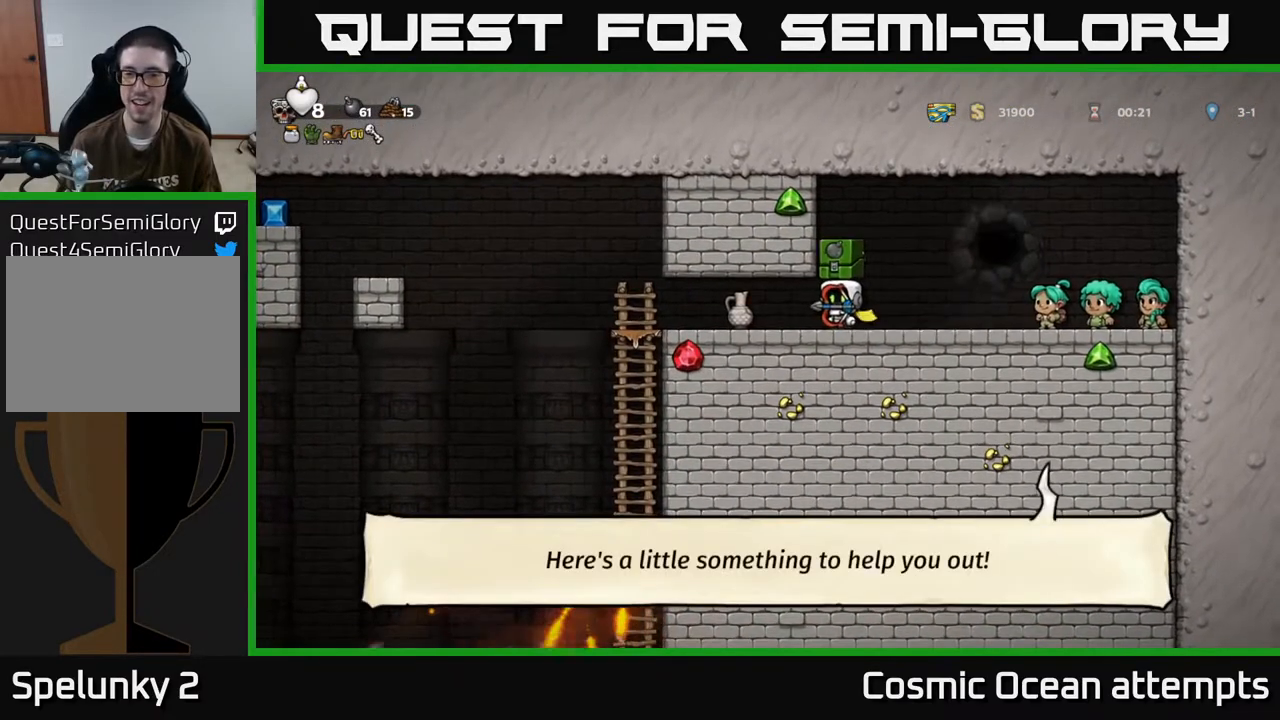
{"buttons": ["A", "DPAD_DOWN"], "left_stick": "center", "events": [[417, "DPAD_DOWN", "down"], [417, "DPAD_LEFT", "up"], [500, "A", "down"]]}
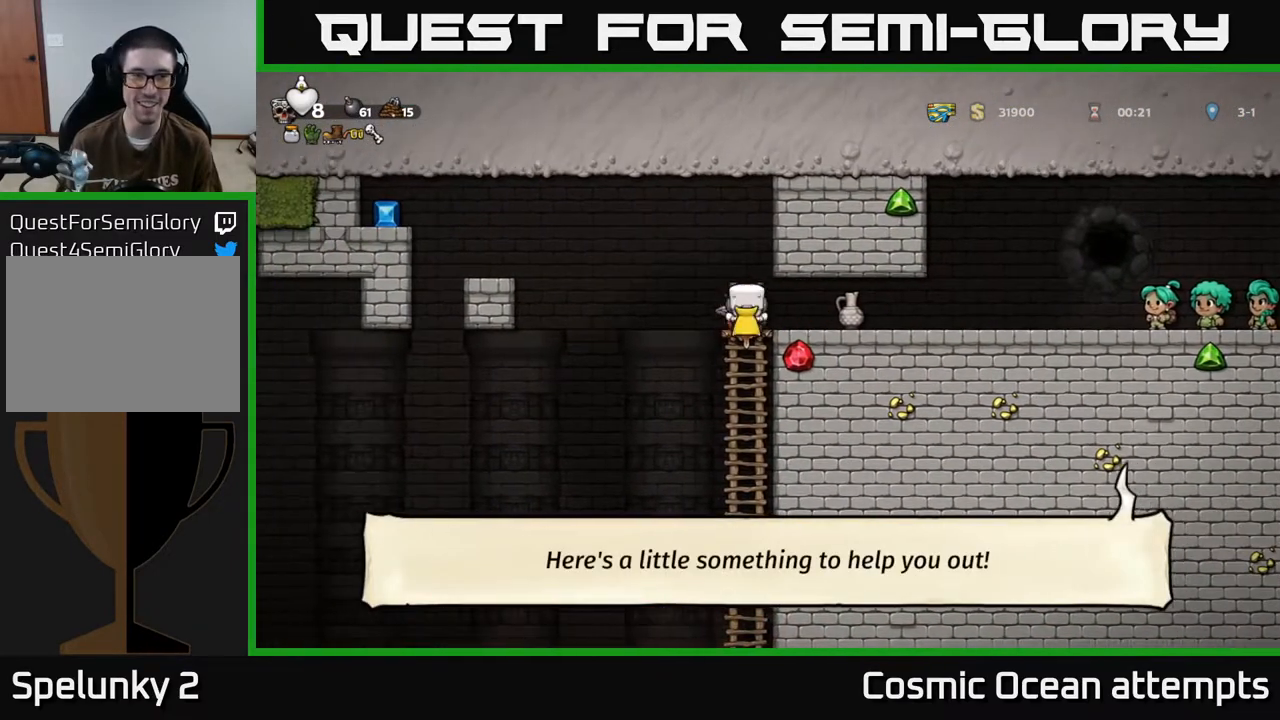
{"buttons": [], "left_stick": "center", "events": [[67, "A", "up"], [133, "DPAD_DOWN", "up"], [400, "DPAD_UP", "down"], [500, "DPAD_UP", "up"]]}
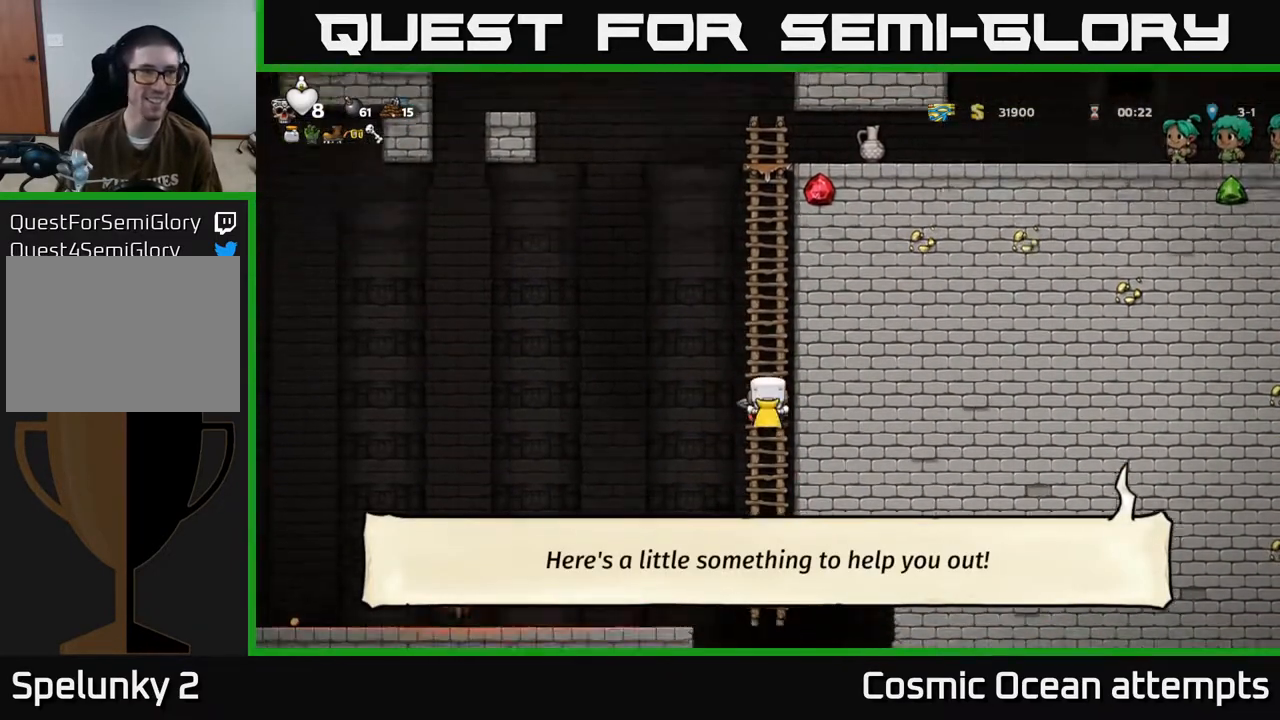
{"buttons": ["DPAD_DOWN"], "left_stick": "center", "events": [[33, "DPAD_DOWN", "down"], [133, "A", "down"], [217, "A", "up"], [267, "DPAD_DOWN", "up"], [383, "DPAD_UP", "down"], [433, "DPAD_UP", "up"], [467, "DPAD_DOWN", "down"]]}
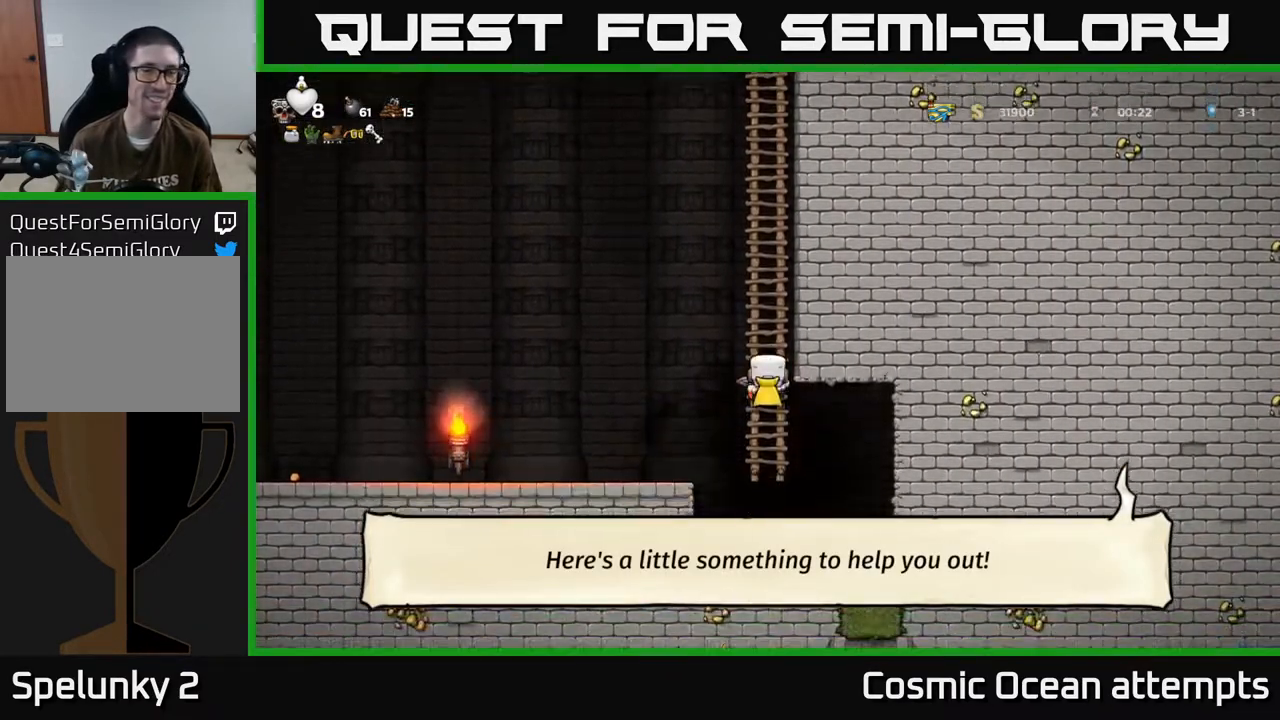
{"buttons": ["DPAD_RIGHT"], "left_stick": "center", "events": [[17, "A", "down"], [117, "A", "up"], [167, "DPAD_DOWN", "up"], [283, "DPAD_RIGHT", "down"]]}
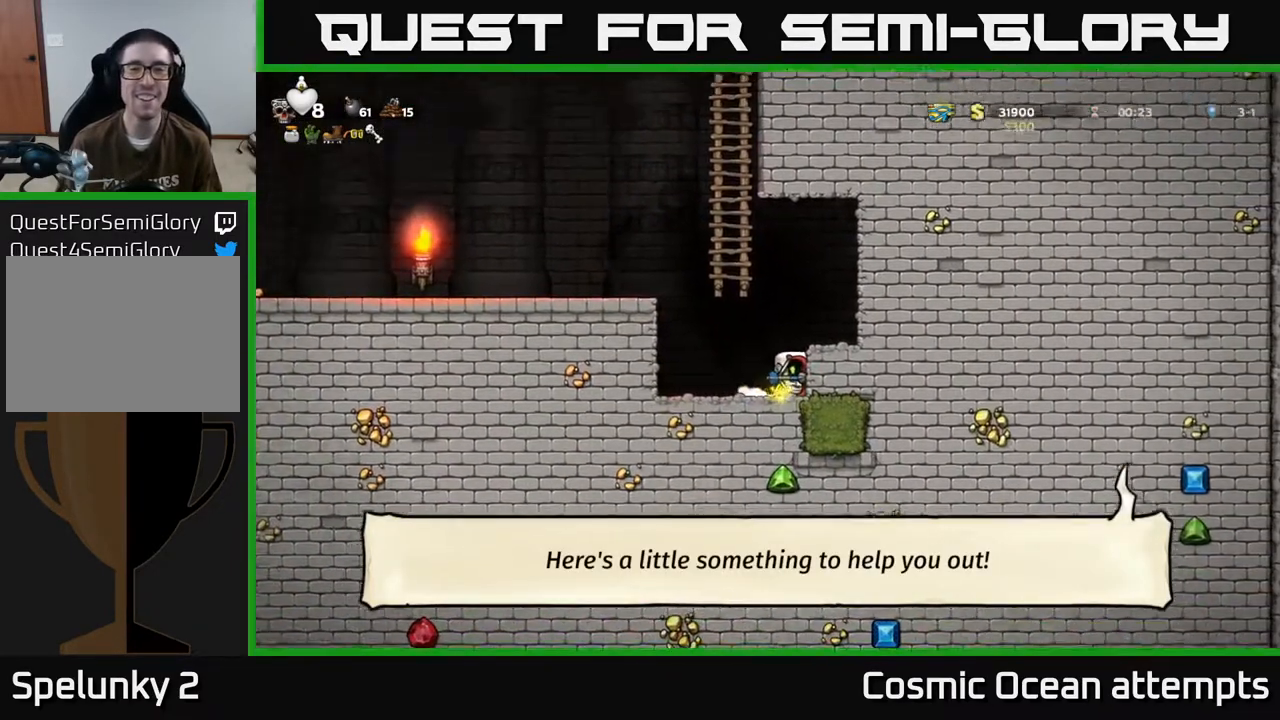
{"buttons": ["A", "DPAD_LEFT"], "left_stick": "center", "events": [[100, "DPAD_DOWN", "down"], [117, "DPAD_RIGHT", "up"], [150, "L1", "down"], [250, "L1", "up"], [267, "DPAD_DOWN", "up"], [333, "A", "down"], [367, "DPAD_LEFT", "down"]]}
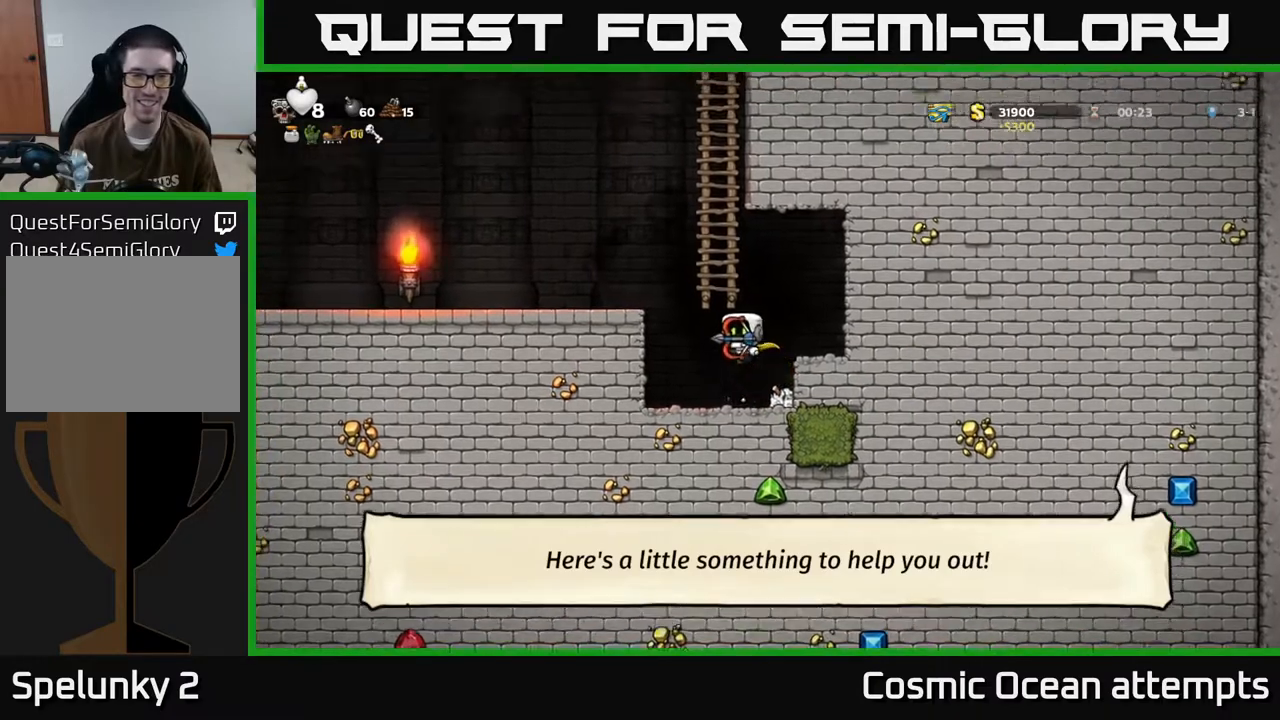
{"buttons": ["DPAD_LEFT"], "left_stick": "center", "events": [[200, "A", "up"], [317, "A", "down"], [483, "A", "up"]]}